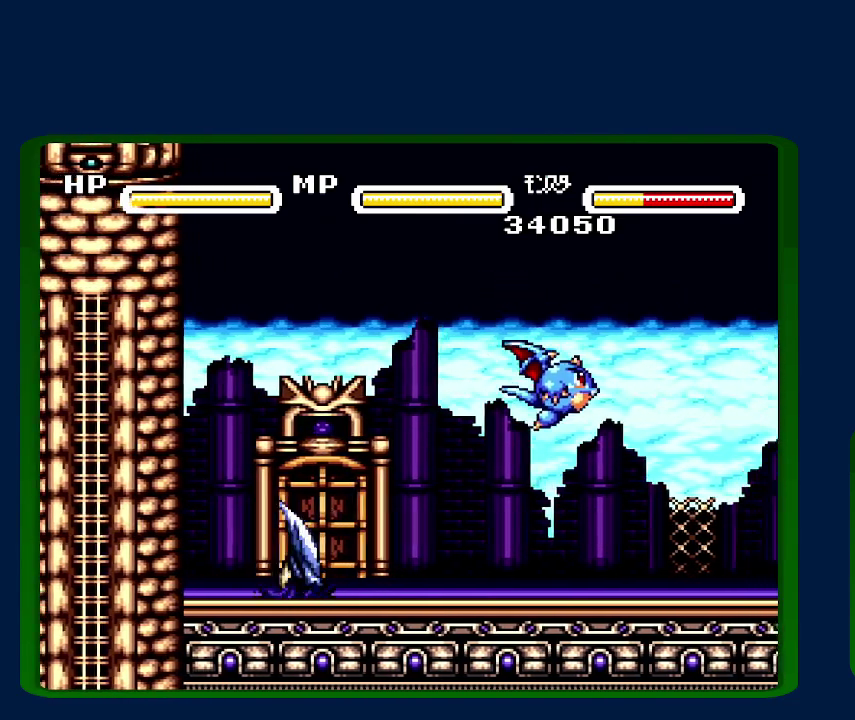
Gameplay with a controller (Nintendo layout); each line is a JSON object with the inputs held at the frame after it. "events" lists button and stick changes between this image and that frame as [ms after this image, input, new state], when the widget could be followed in between. Not read: L3 R3.
{"buttons": [], "events": [[117, "DPAD_RIGHT", "up"], [150, "B", "down"], [467, "B", "up"]]}
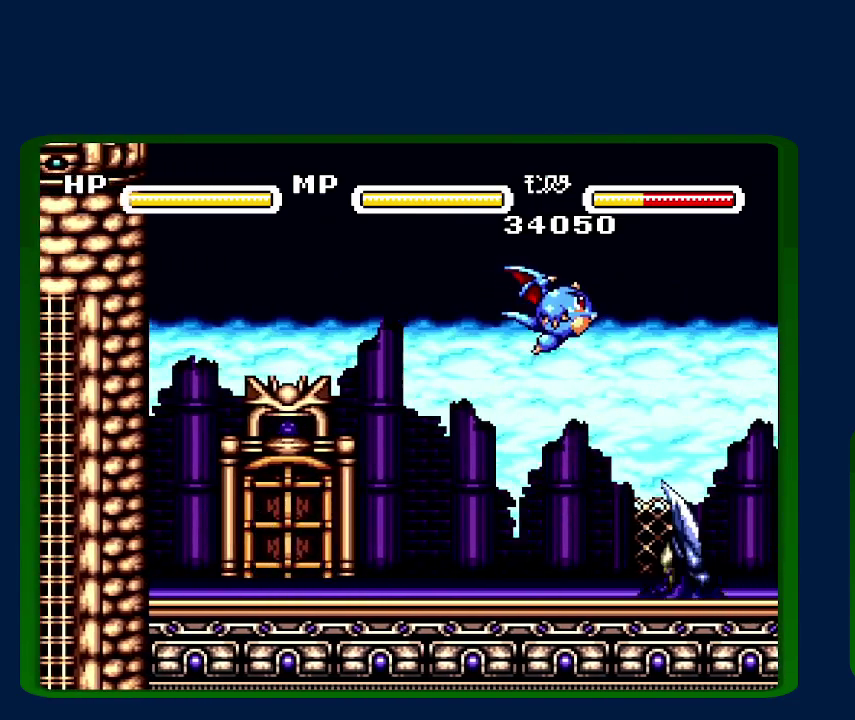
{"buttons": ["B"], "events": [[50, "B", "down"]]}
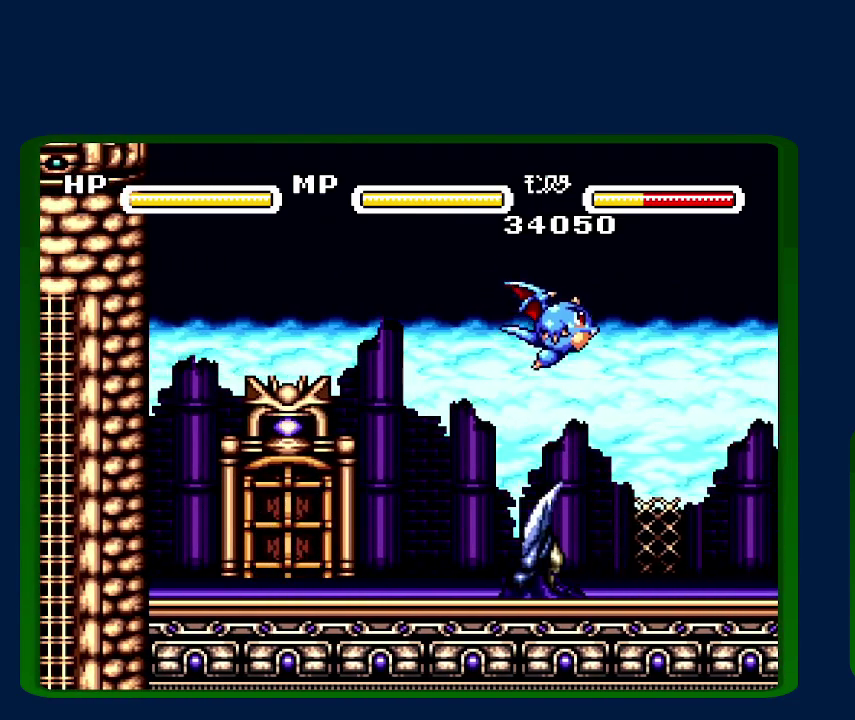
{"buttons": ["B"], "events": [[17, "B", "up"], [317, "B", "down"]]}
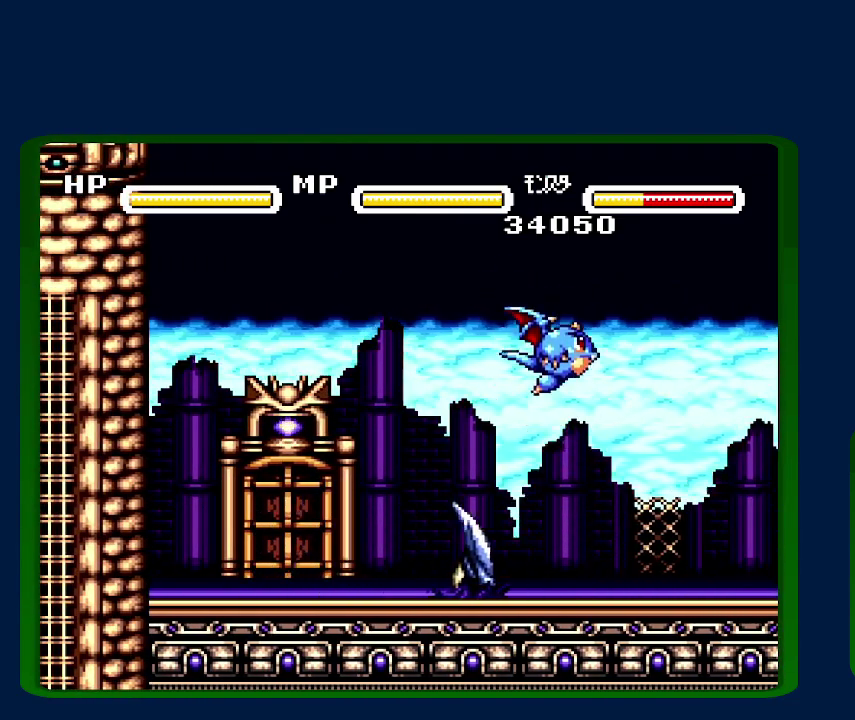
{"buttons": ["Y"], "events": [[33, "B", "up"], [300, "DPAD_RIGHT", "down"], [400, "DPAD_RIGHT", "up"], [433, "Y", "down"]]}
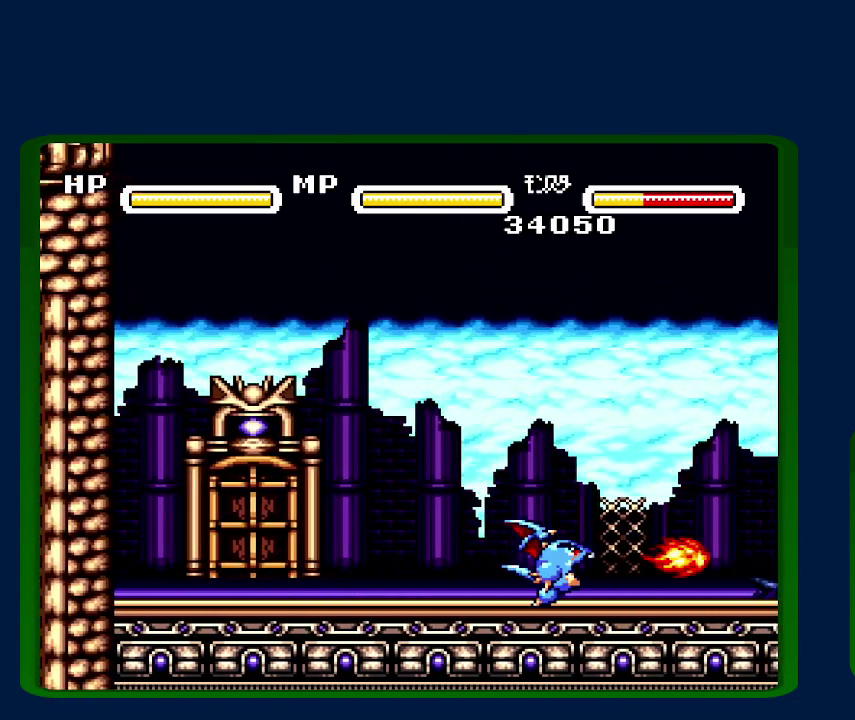
{"buttons": [], "events": [[50, "Y", "up"], [100, "Y", "down"], [150, "Y", "up"], [217, "Y", "down"], [433, "Y", "up"]]}
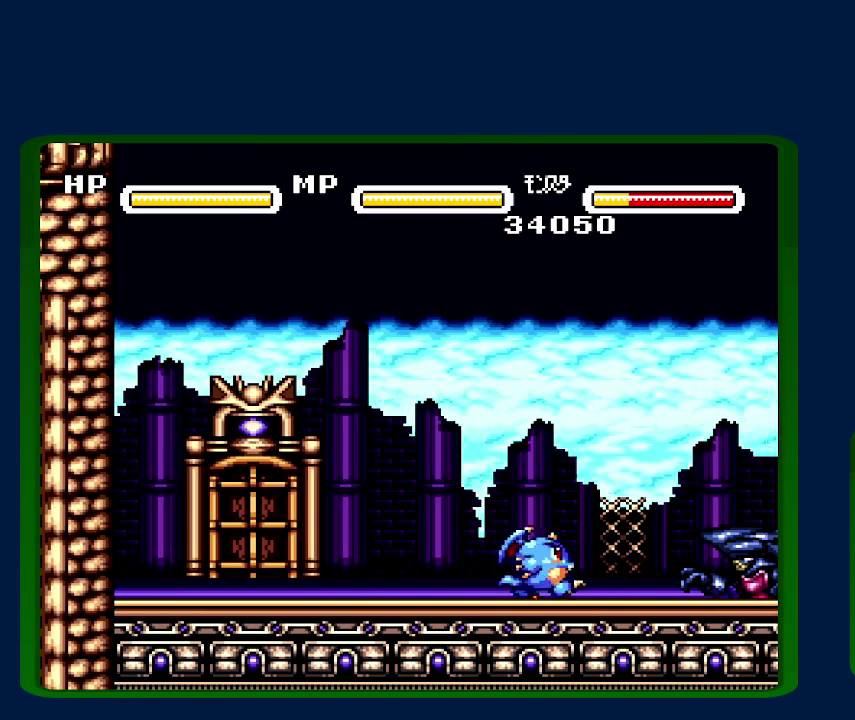
{"buttons": ["Y"], "events": [[17, "Y", "down"], [100, "Y", "up"], [150, "Y", "down"], [283, "Y", "up"], [367, "Y", "down"], [433, "Y", "up"], [500, "Y", "down"]]}
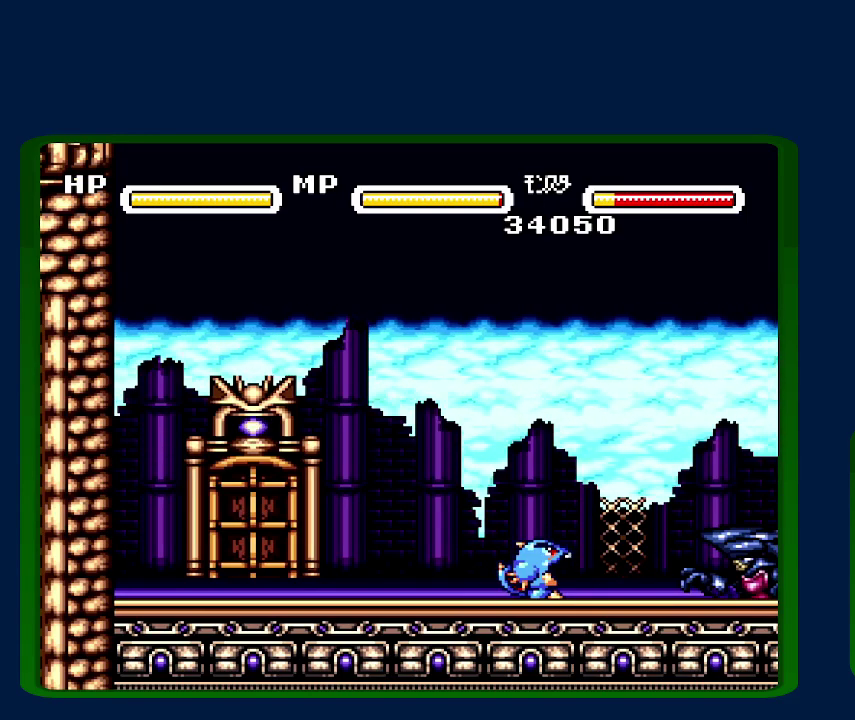
{"buttons": ["DPAD_LEFT"], "events": [[50, "Y", "up"], [133, "Y", "down"], [250, "DPAD_LEFT", "down"], [250, "Y", "up"]]}
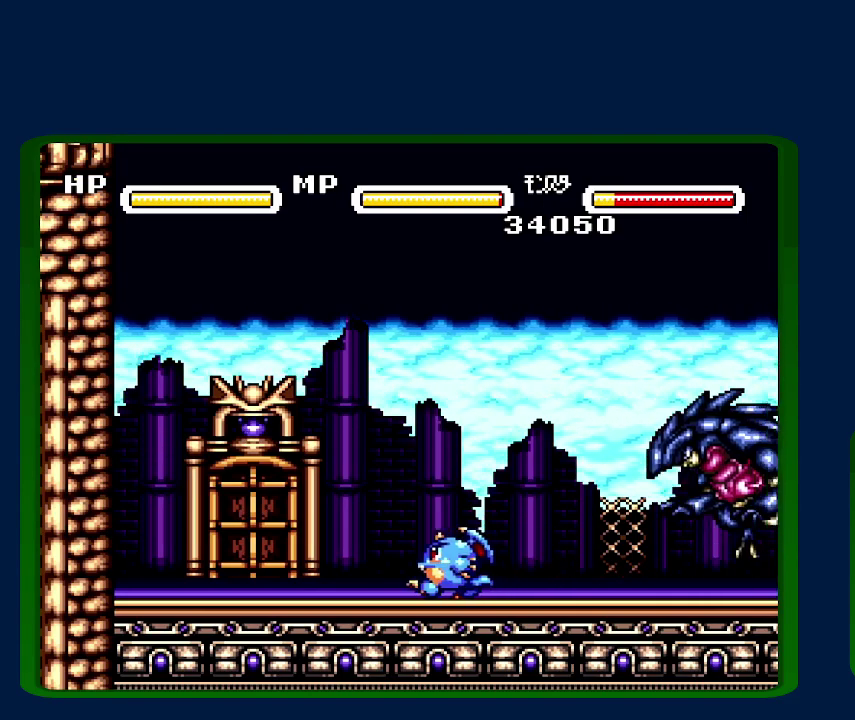
{"buttons": ["DPAD_LEFT"], "events": []}
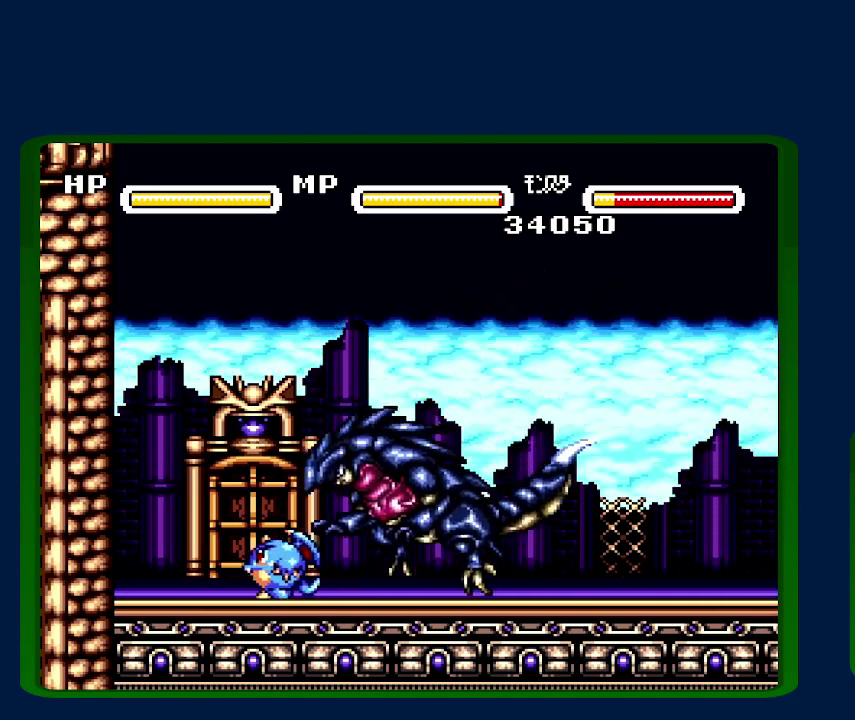
{"buttons": [], "events": [[483, "DPAD_LEFT", "up"]]}
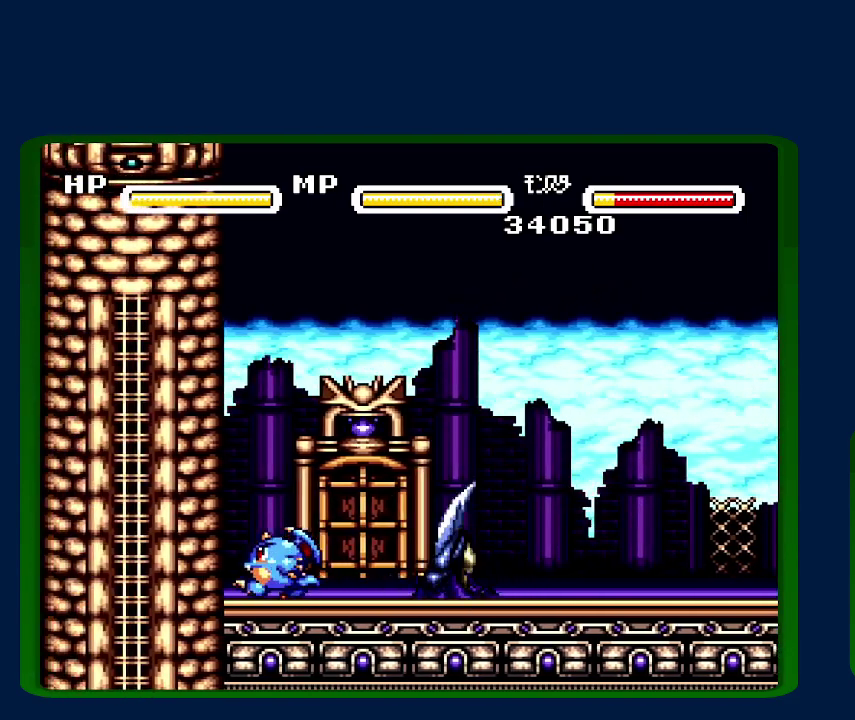
{"buttons": [], "events": [[100, "DPAD_RIGHT", "down"], [150, "DPAD_RIGHT", "up"]]}
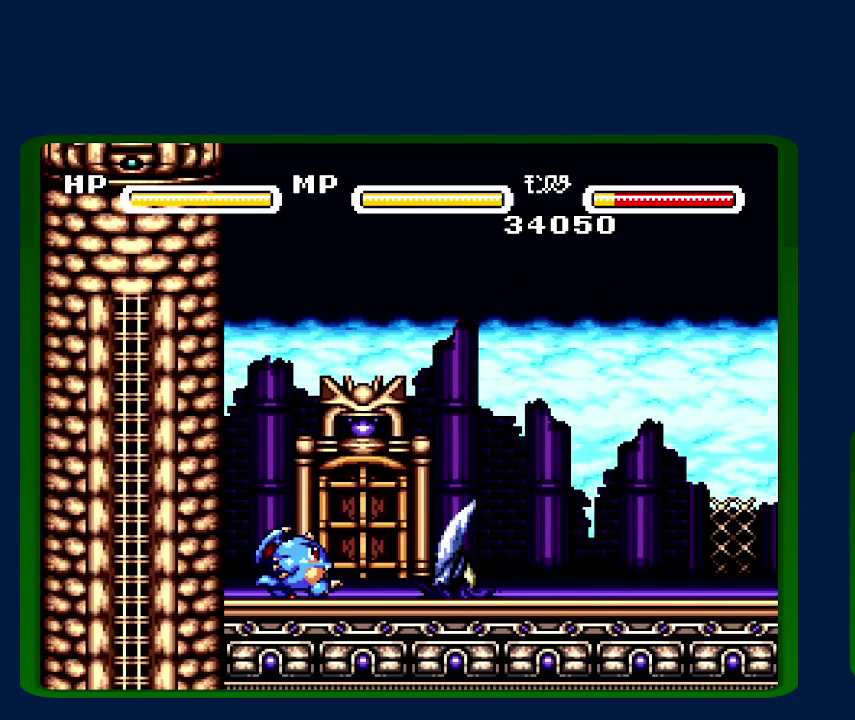
{"buttons": ["B", "DPAD_RIGHT"], "events": [[217, "B", "down"], [400, "DPAD_RIGHT", "down"]]}
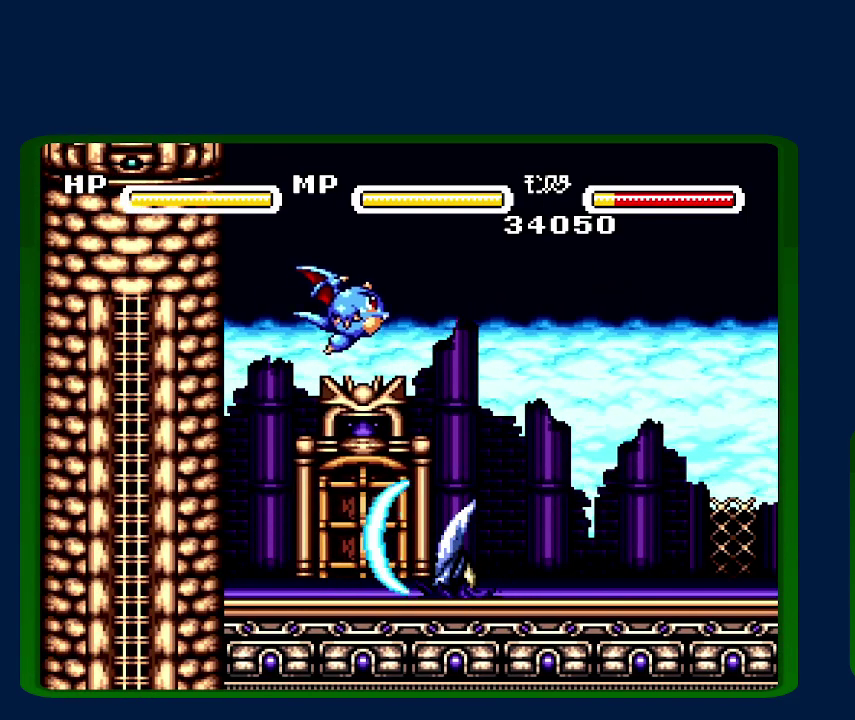
{"buttons": [], "events": [[83, "DPAD_RIGHT", "up"], [150, "B", "up"]]}
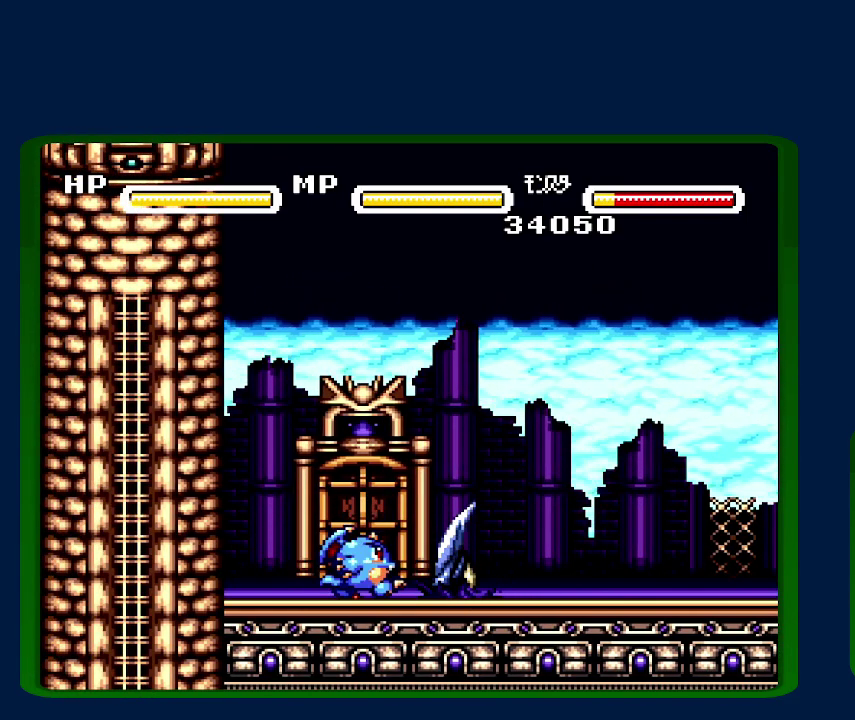
{"buttons": ["DPAD_RIGHT"], "events": [[117, "B", "down"], [117, "DPAD_RIGHT", "down"], [383, "B", "up"]]}
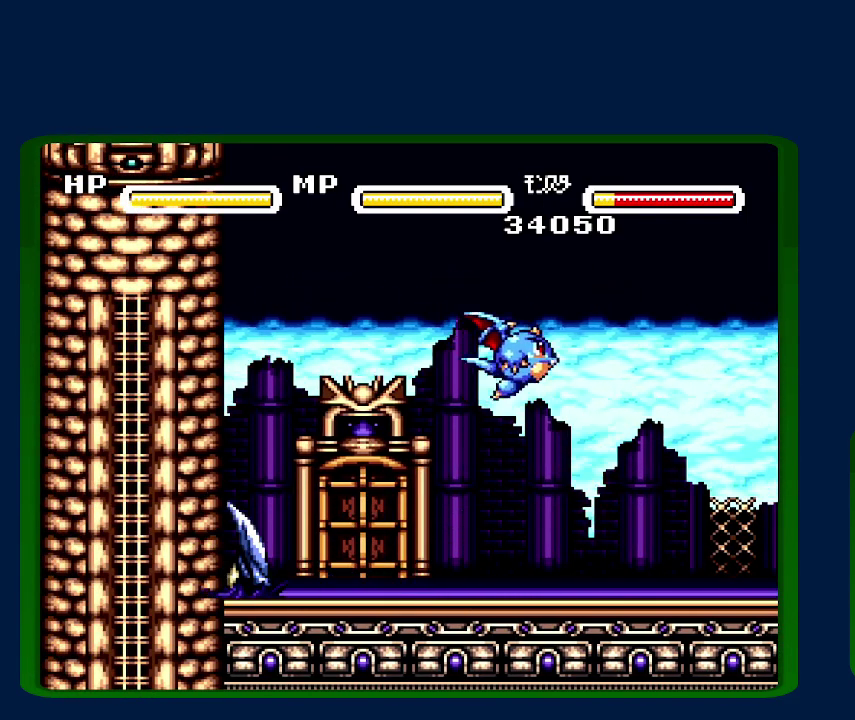
{"buttons": ["B"], "events": [[183, "B", "down"], [250, "DPAD_RIGHT", "up"]]}
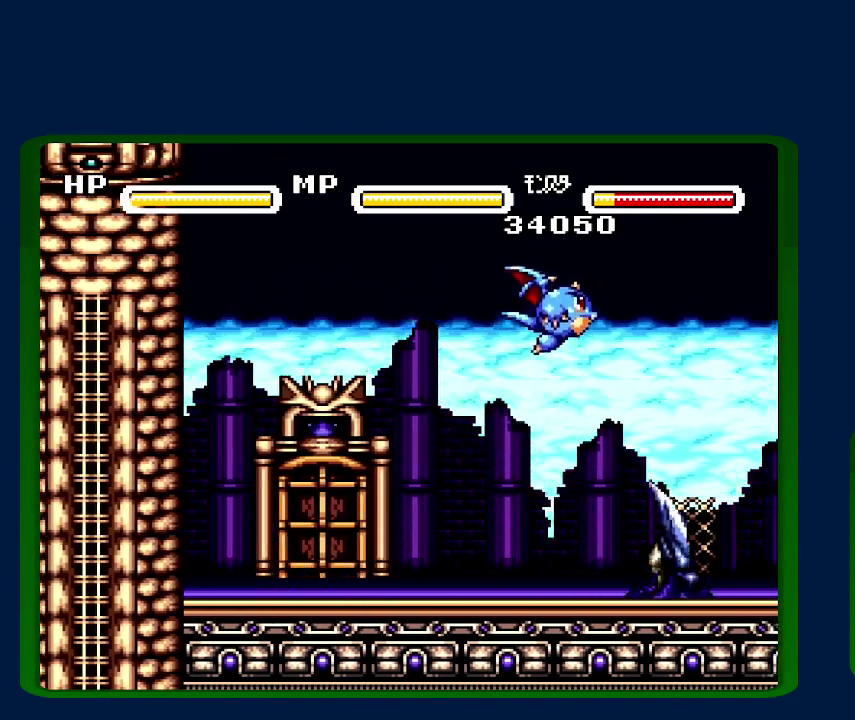
{"buttons": ["B"], "events": [[33, "B", "up"], [117, "B", "down"]]}
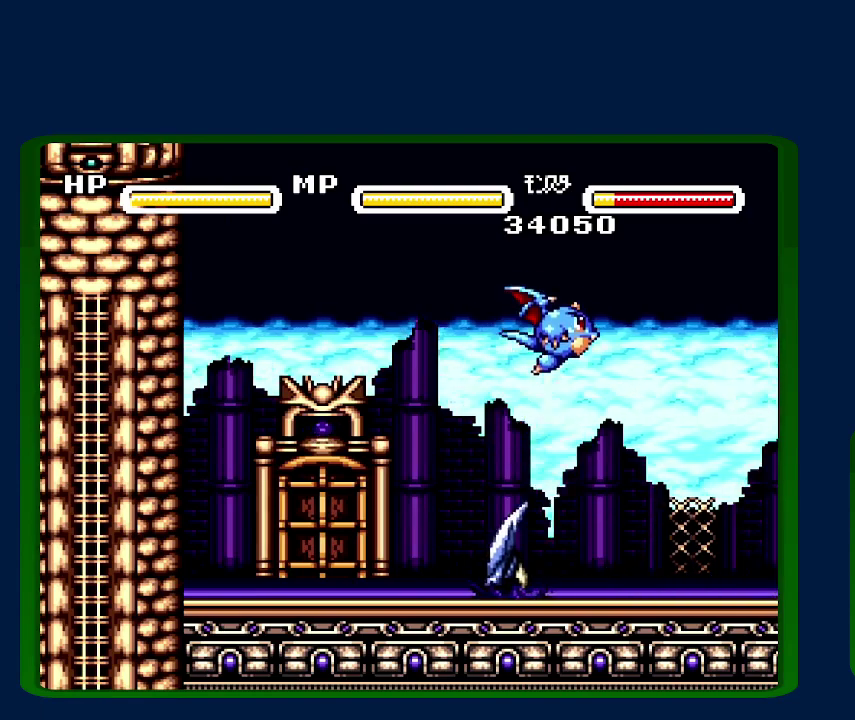
{"buttons": ["B"], "events": [[83, "B", "up"], [367, "B", "down"]]}
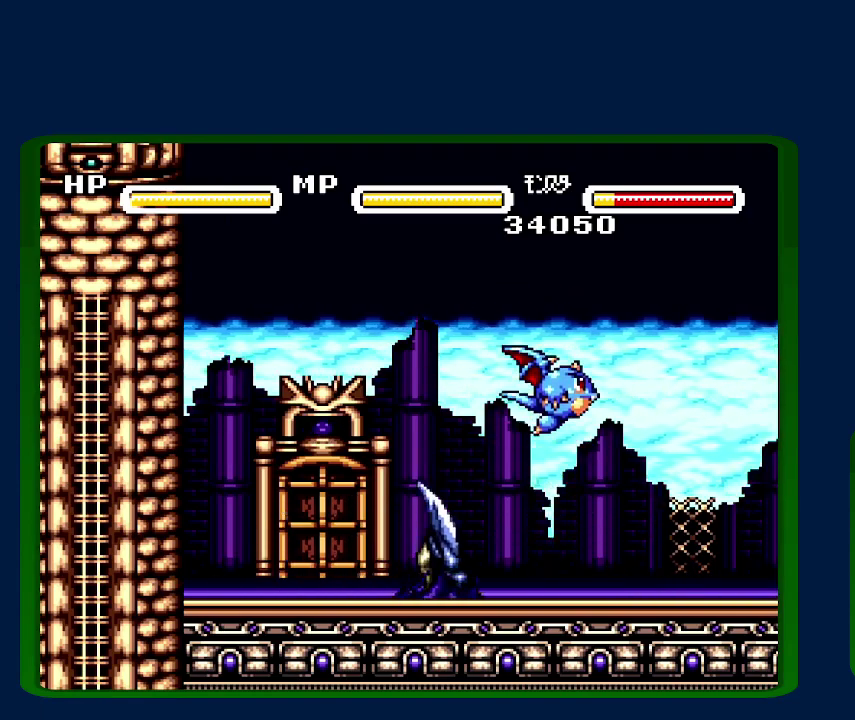
{"buttons": ["Y"], "events": [[83, "B", "up"], [317, "DPAD_RIGHT", "down"], [467, "DPAD_RIGHT", "up"], [500, "Y", "down"]]}
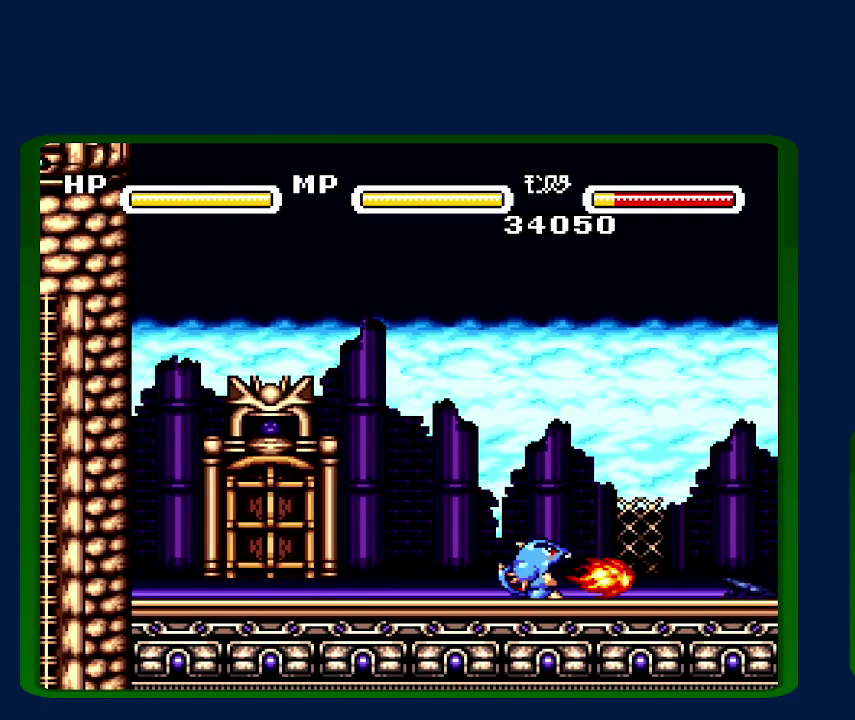
{"buttons": ["Y"], "events": [[83, "Y", "up"], [150, "Y", "down"], [217, "Y", "up"], [283, "Y", "down"], [333, "Y", "up"], [433, "Y", "down"]]}
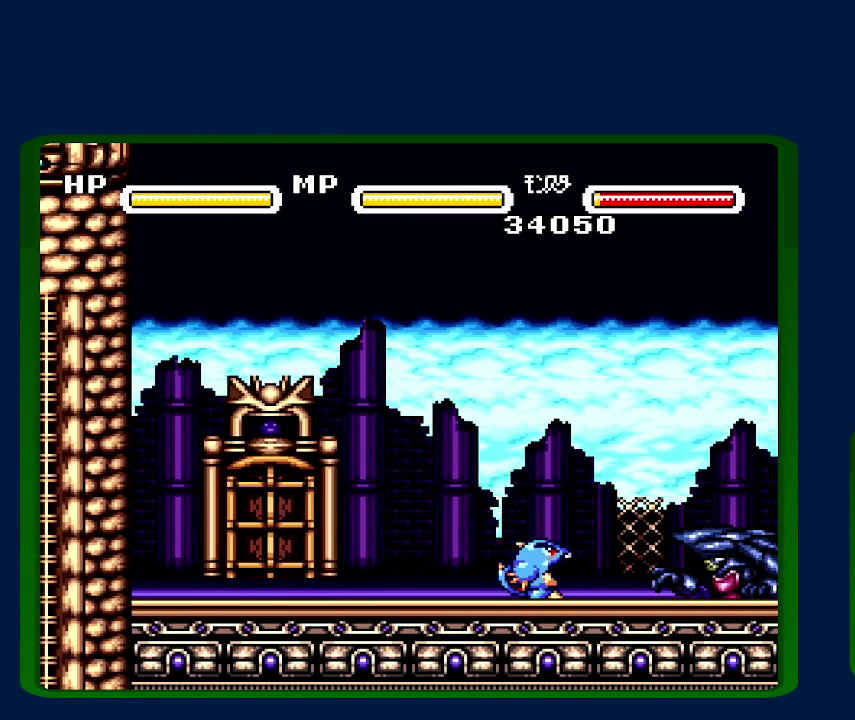
{"buttons": [], "events": [[33, "Y", "up"], [100, "Y", "down"], [183, "Y", "up"], [250, "Y", "down"], [300, "Y", "up"]]}
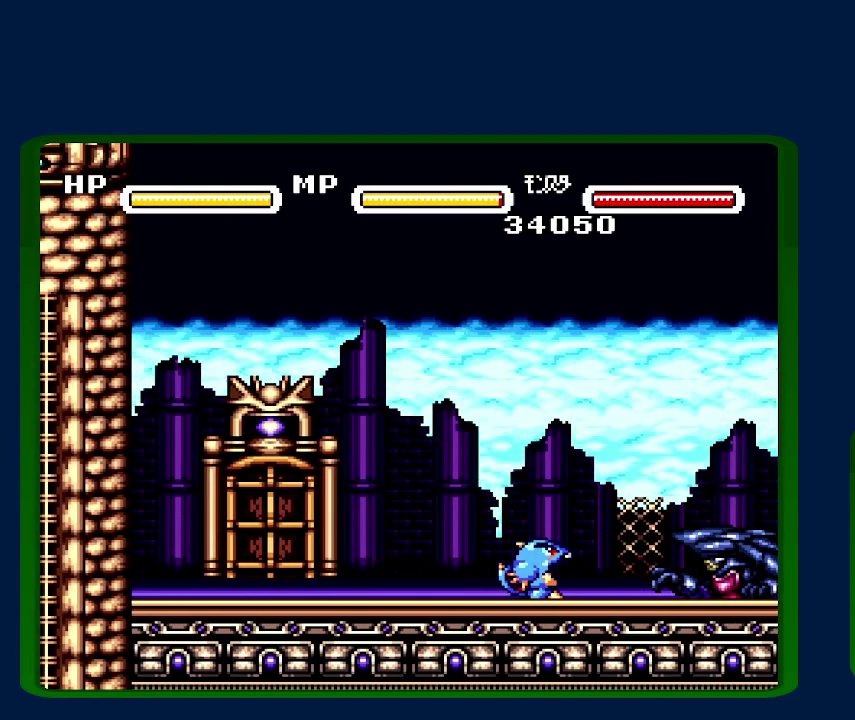
{"buttons": [], "events": [[33, "Y", "down"], [100, "Y", "up"]]}
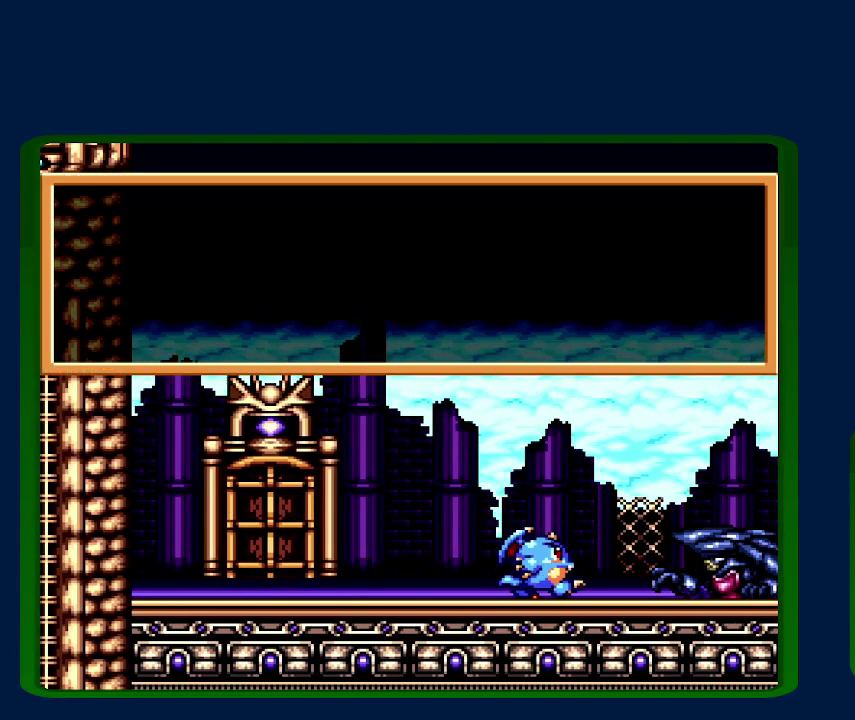
{"buttons": ["Y"]}
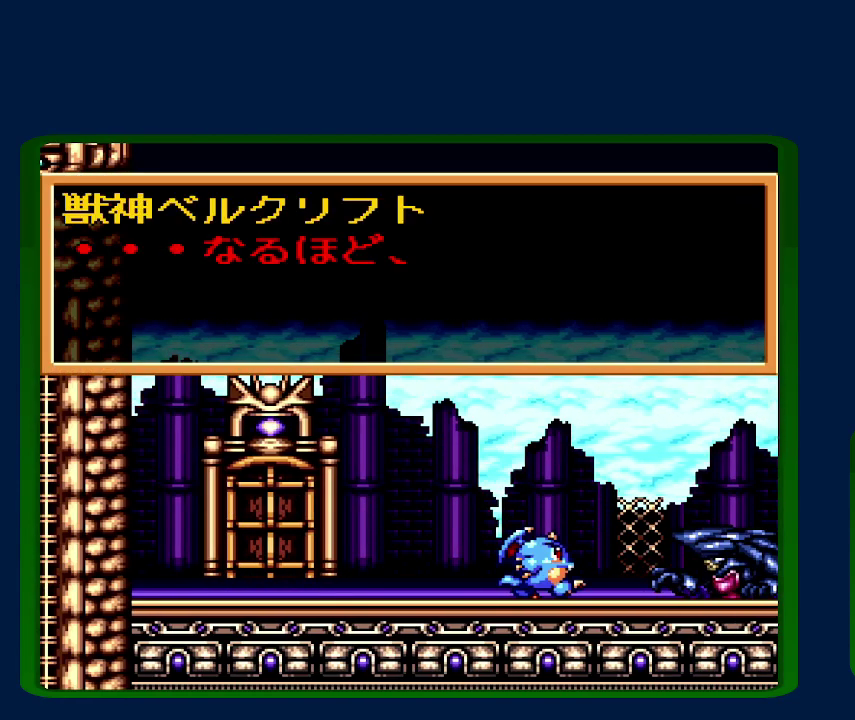
{"buttons": ["B"]}
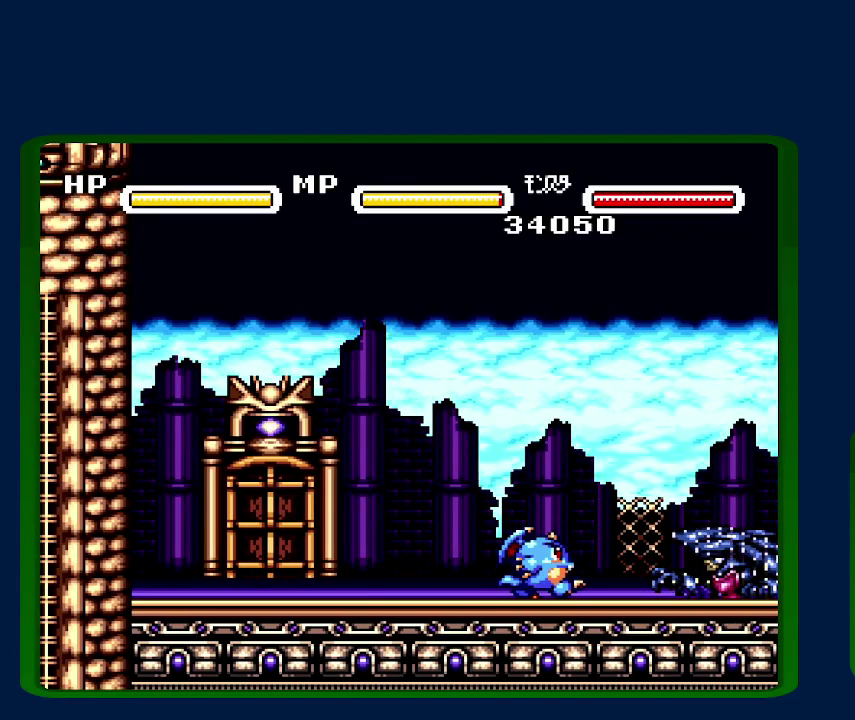
{"buttons": [], "events": [[117, "B", "up"]]}